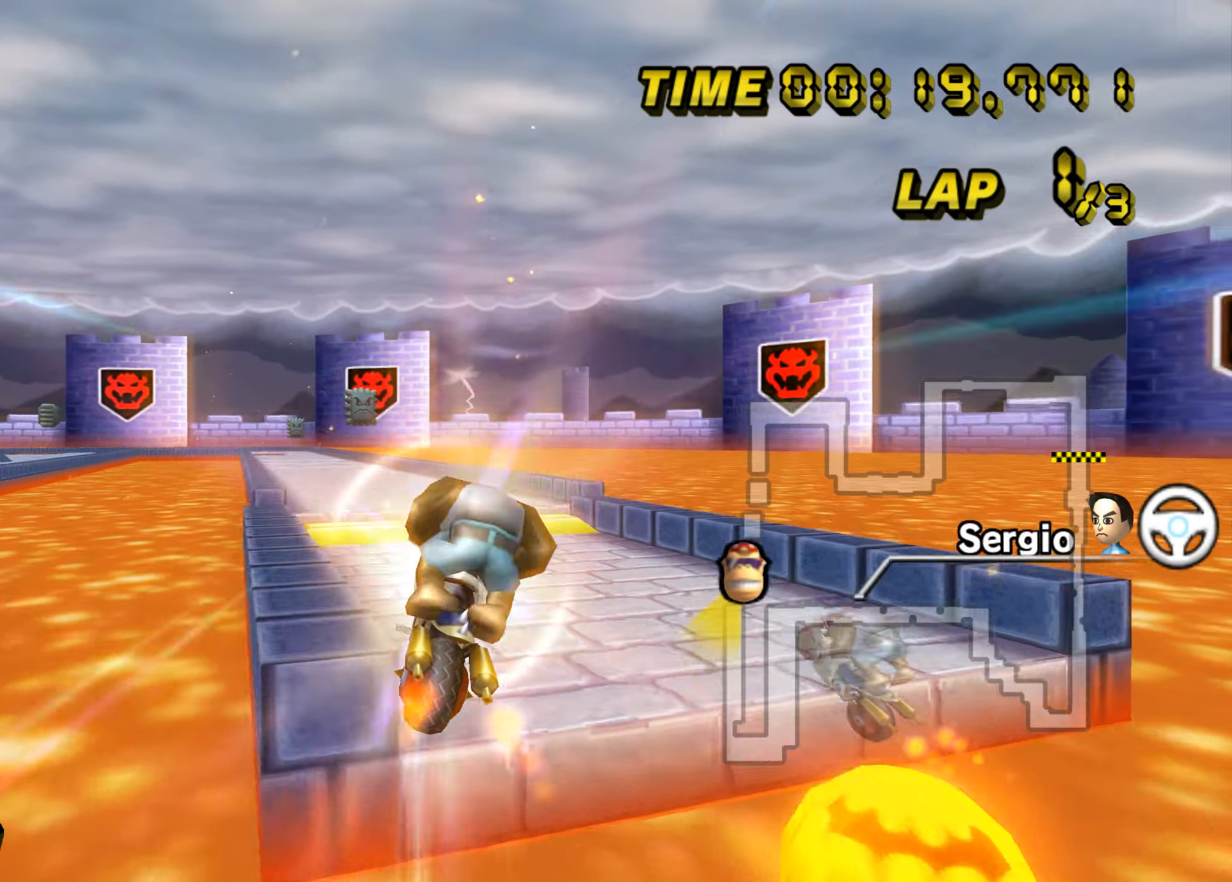
Gameplay with a controller (Nintendo layout); each line is a JSON object with the inputs held at the frame after it (dt_ms = milliseconds from this image to that frame). "events" lists button and stick changes between this image and that frame as [ms after this image, input, new state], when the widget could be followed in between. Not read: C_DOWN C_LEFT C_RIGHT C_UP L3 R3 Z.
{"dt_ms": 500, "buttons": ["A"], "left_stick": "left", "events": [[33, "left_stick", "center"], [116, "left_stick", "left"]]}
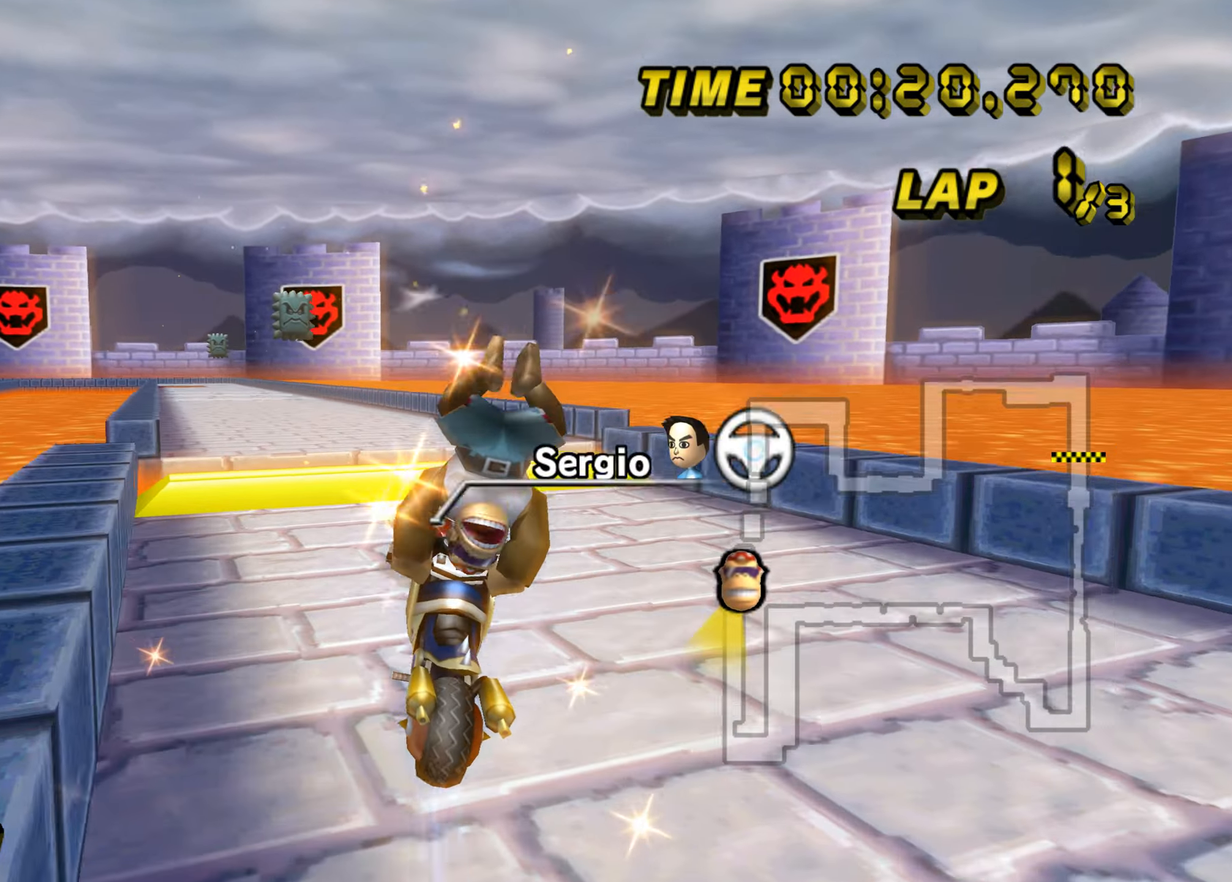
{"dt_ms": 1000, "buttons": ["A"], "left_stick": "right", "events": [[467, "B", "down"], [651, "B", "up"], [667, "left_stick", "center"], [851, "left_stick", "right"]]}
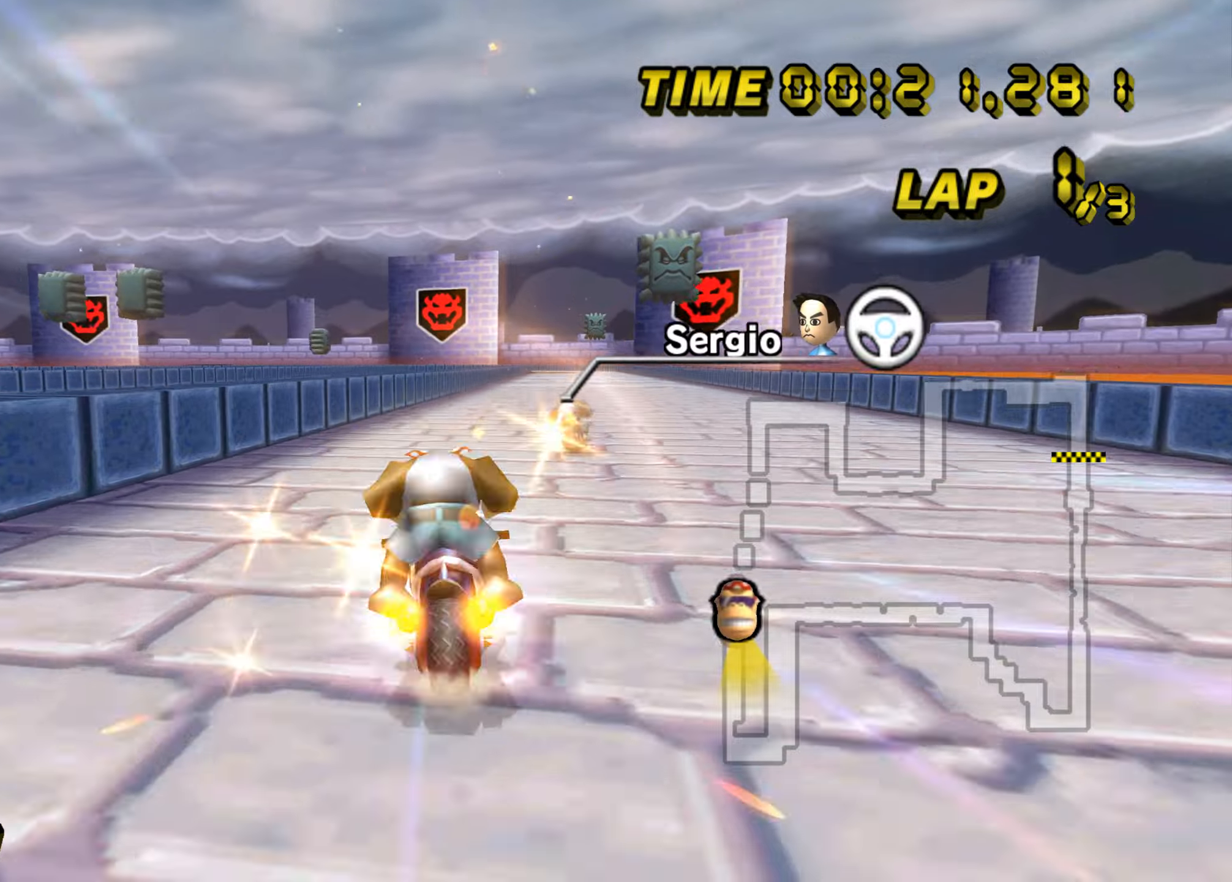
{"dt_ms": 501, "buttons": ["A"], "left_stick": "down-right", "events": [[351, "left_stick", "down-right"]]}
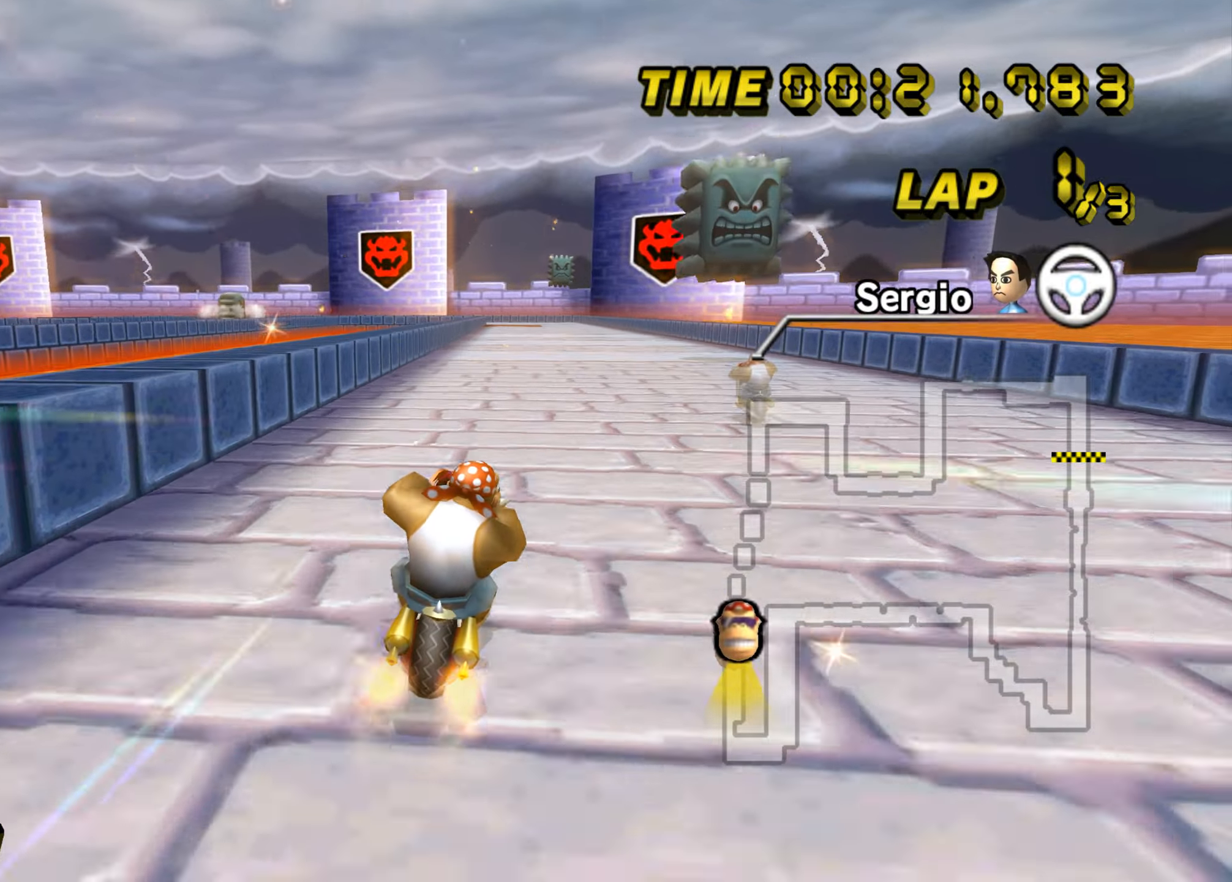
{"dt_ms": 500, "buttons": ["A"], "left_stick": "center", "events": [[317, "left_stick", "center"]]}
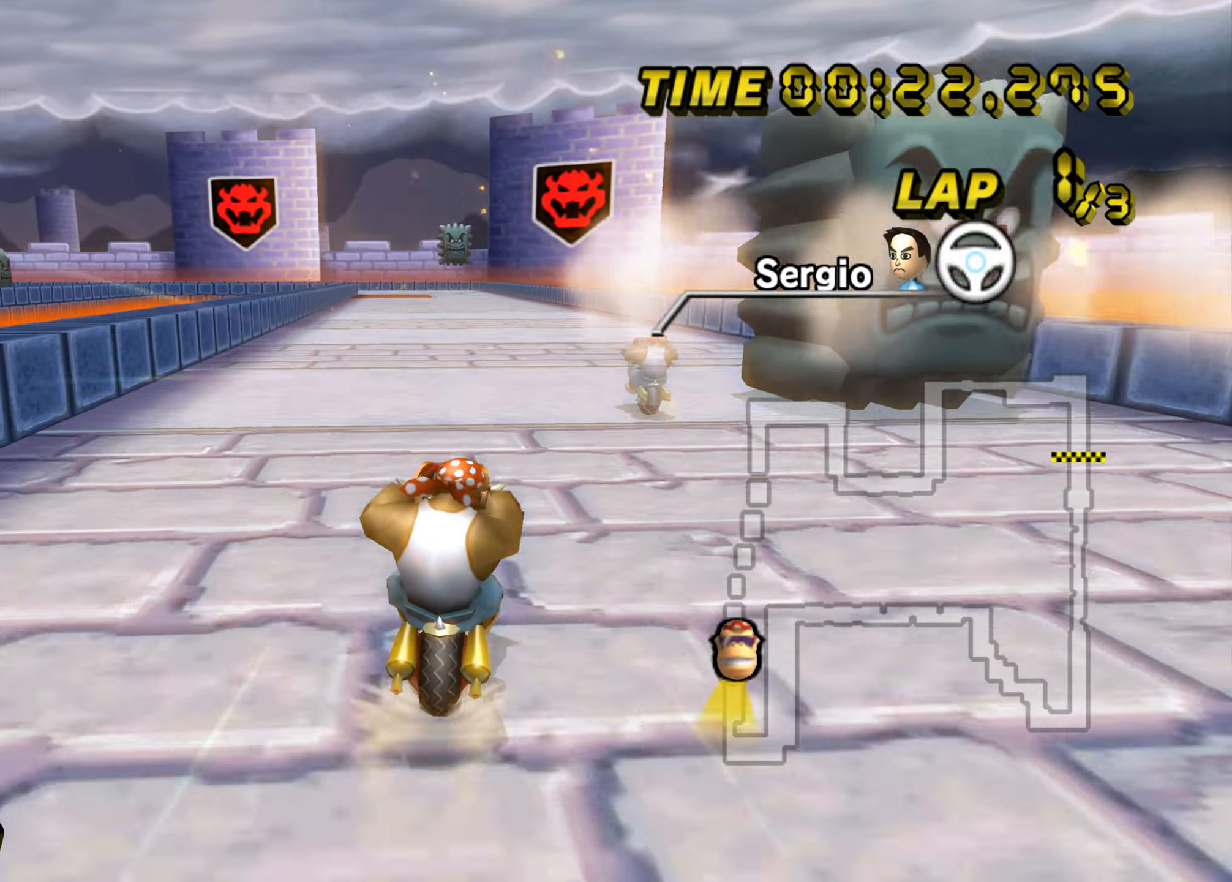
{"dt_ms": 501, "buttons": ["A"], "left_stick": "center", "events": []}
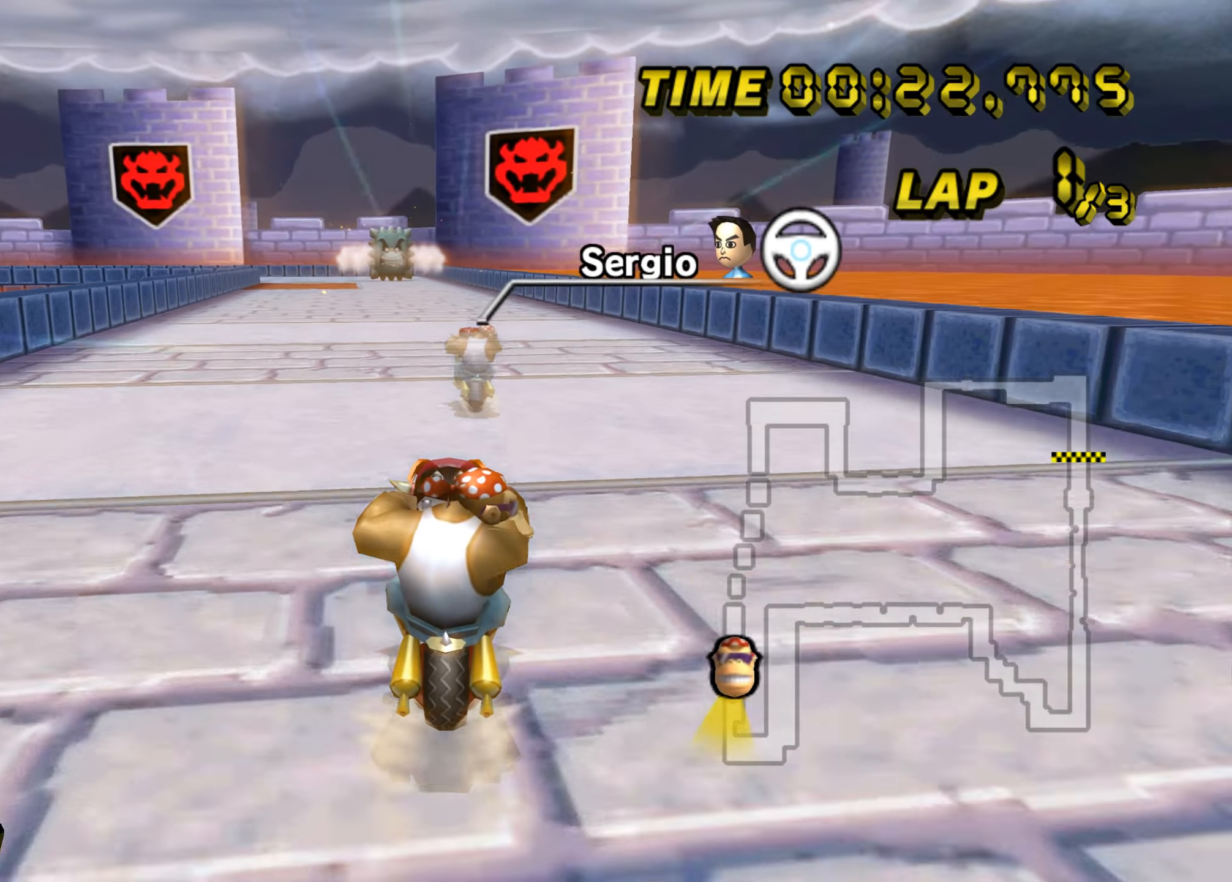
{"dt_ms": 500, "buttons": ["A"], "left_stick": "center", "events": []}
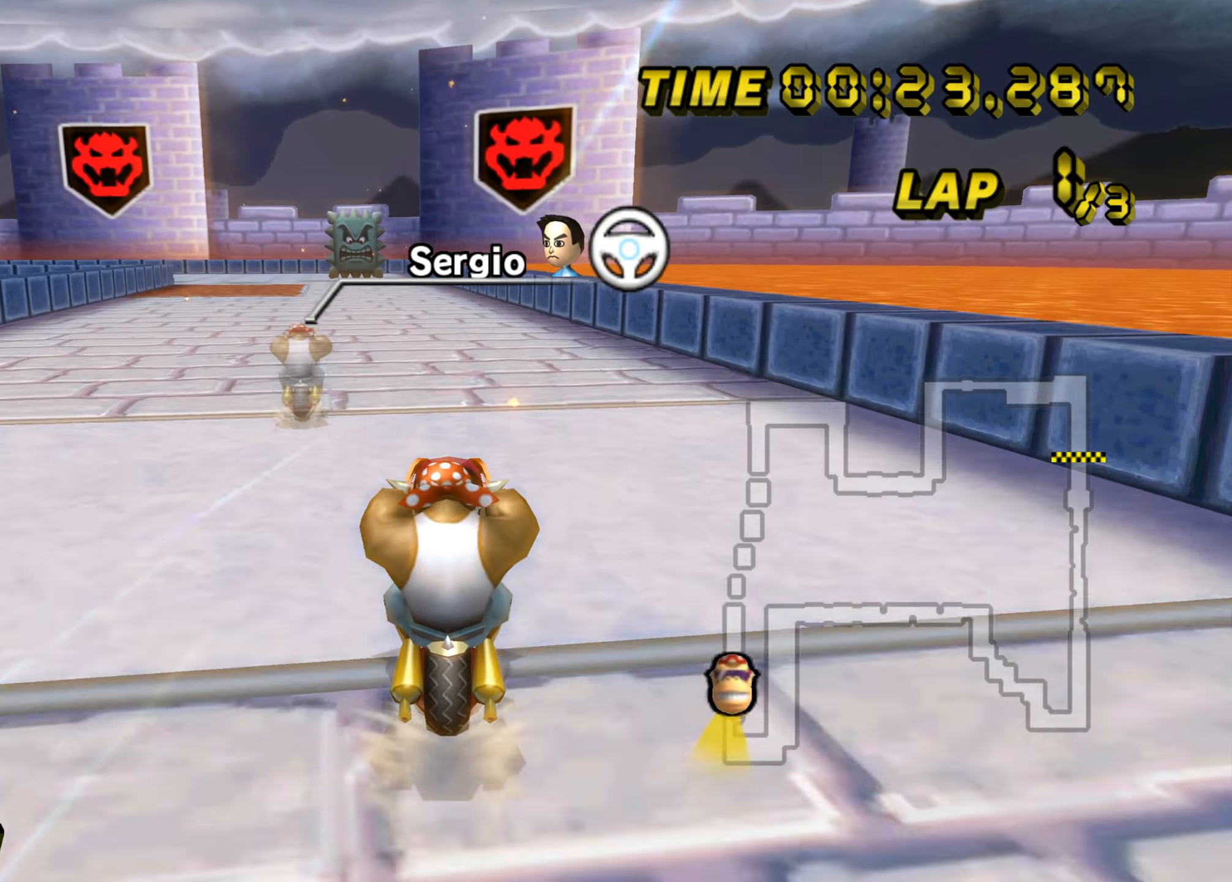
{"dt_ms": 501, "buttons": ["A"], "left_stick": "center", "events": []}
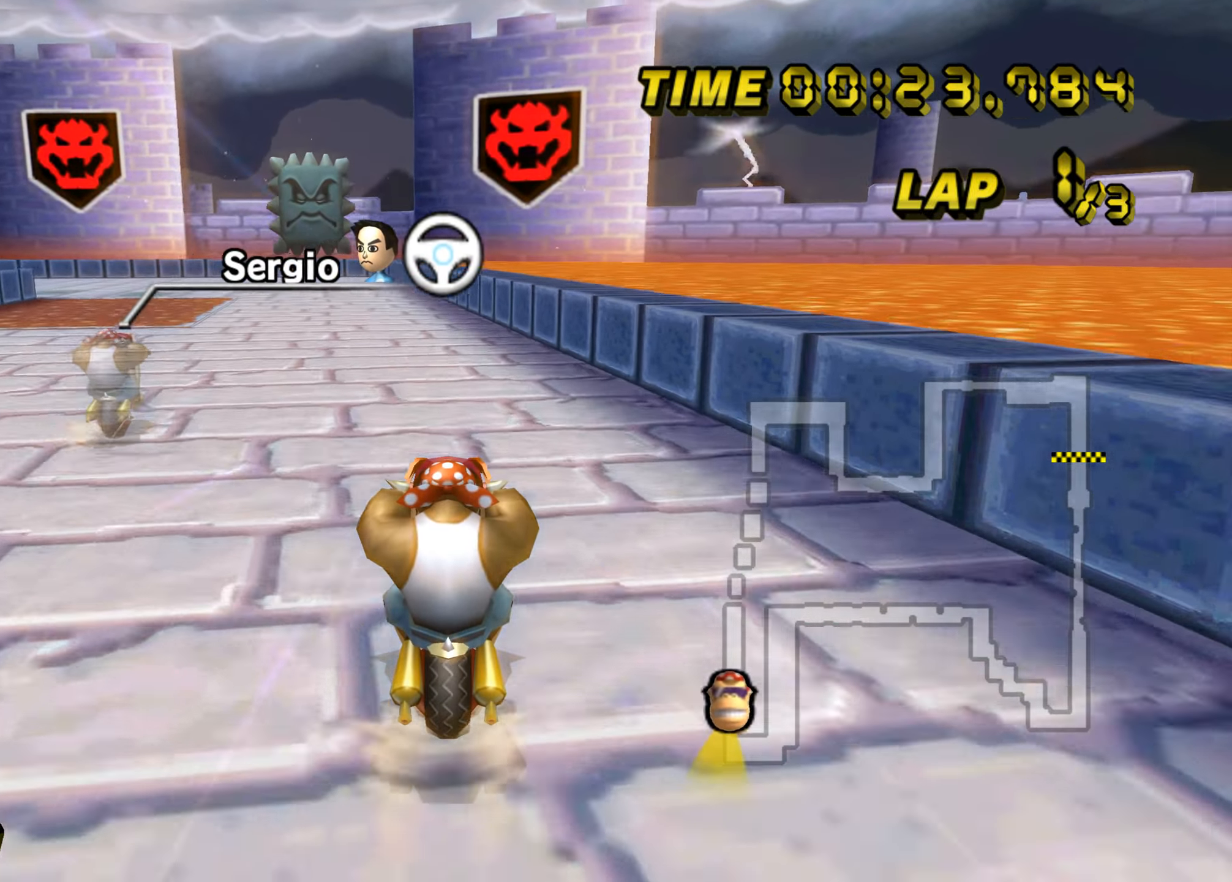
{"dt_ms": 484, "buttons": ["A", "B"], "left_stick": "left", "events": [[233, "B", "down"], [250, "left_stick", "left"]]}
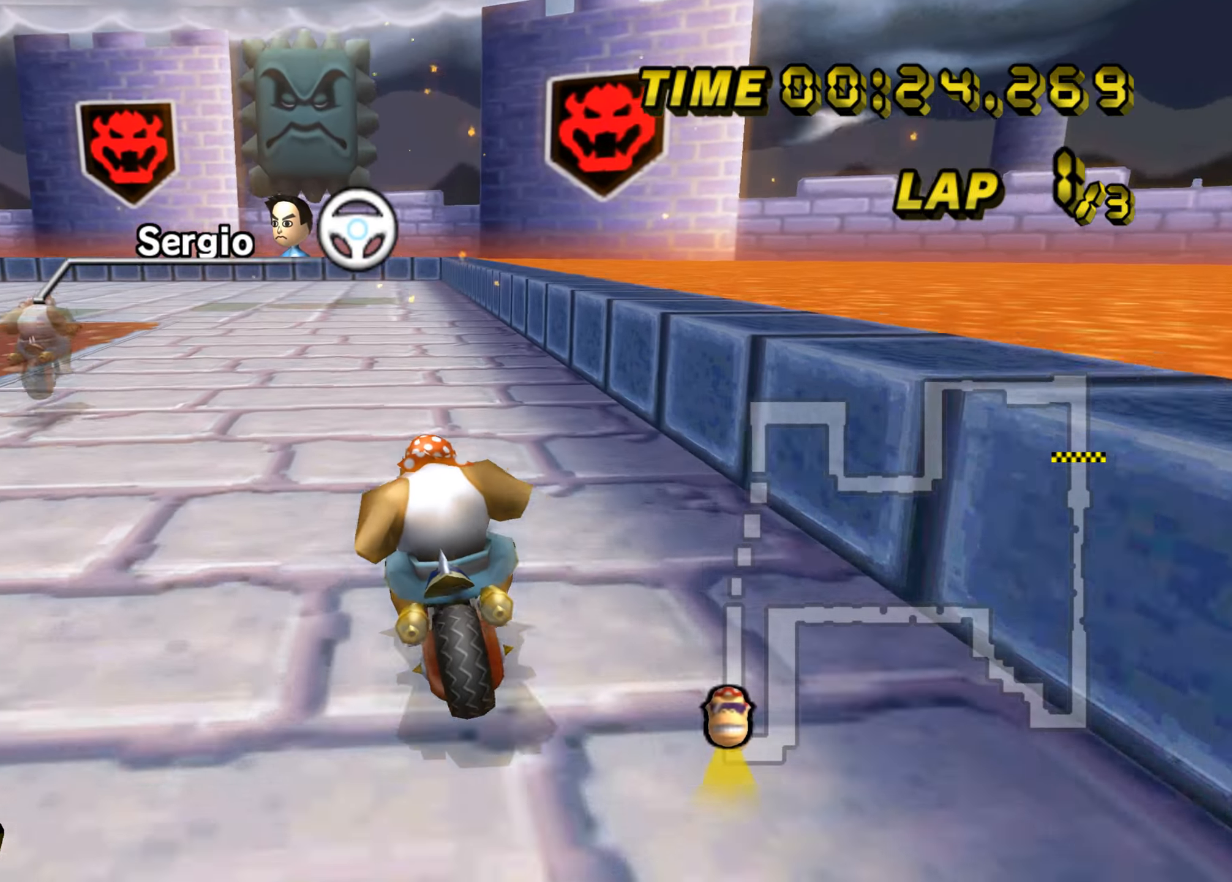
{"dt_ms": 500, "buttons": ["A", "B"], "left_stick": "left", "events": []}
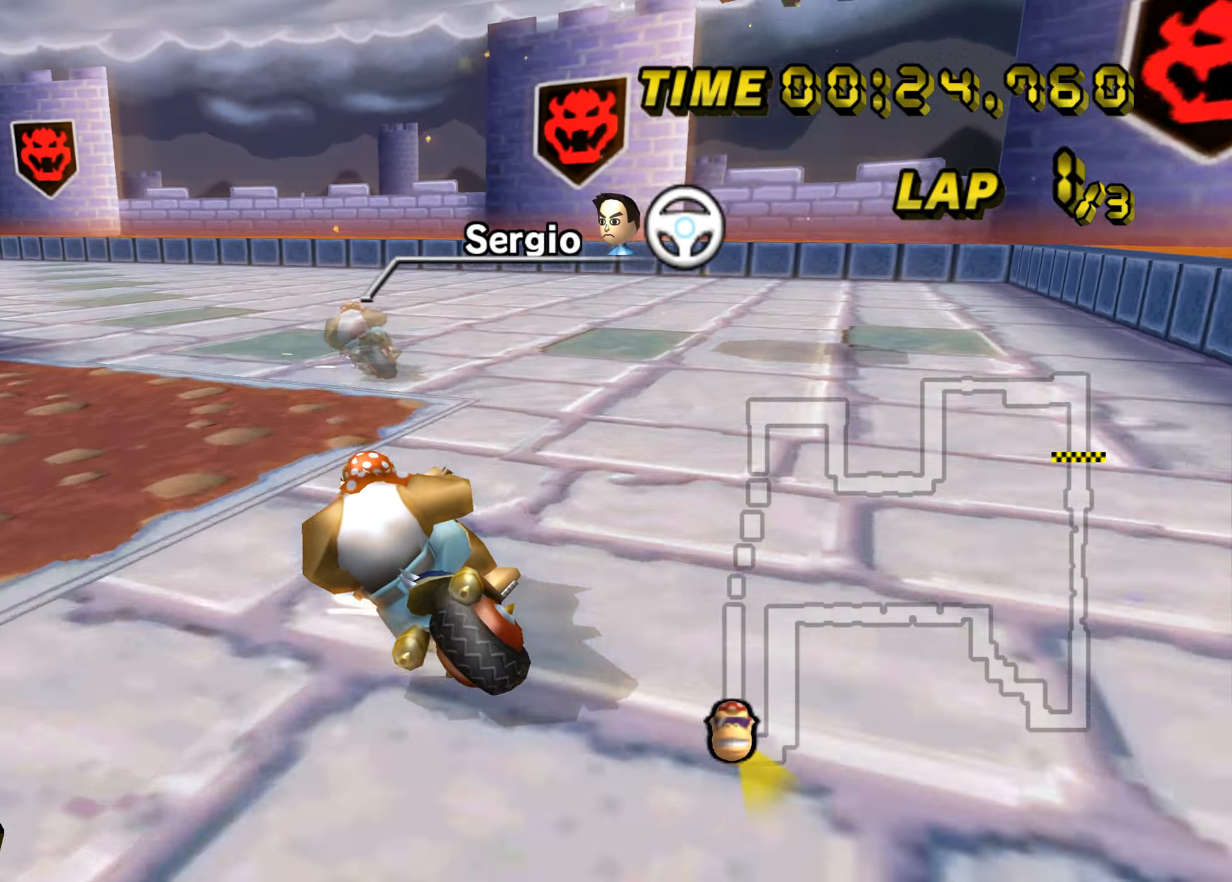
{"dt_ms": 501, "buttons": ["A"], "left_stick": "left", "events": [[501, "B", "up"]]}
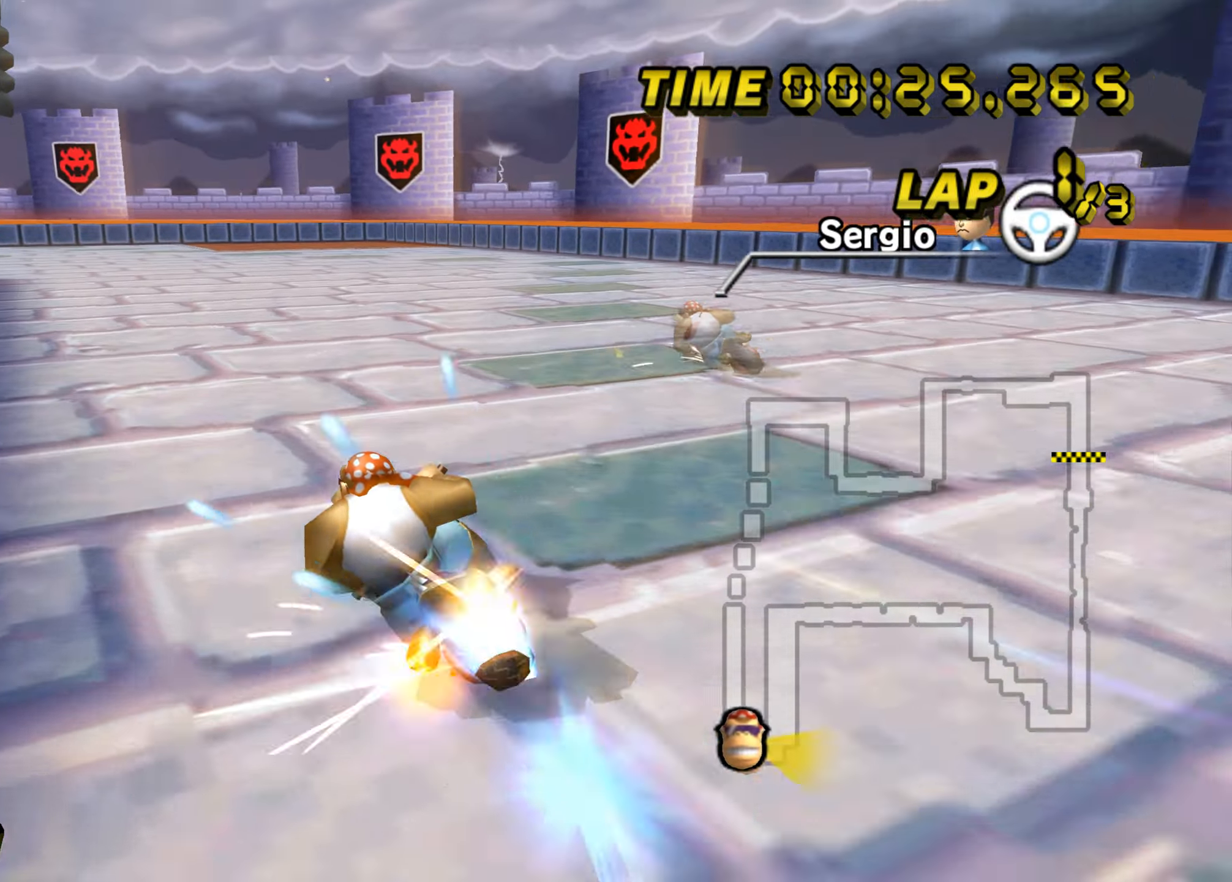
{"dt_ms": 500, "buttons": ["A", "B"], "left_stick": "left", "events": [[50, "B", "down"], [150, "left_stick", "center"], [400, "left_stick", "left"]]}
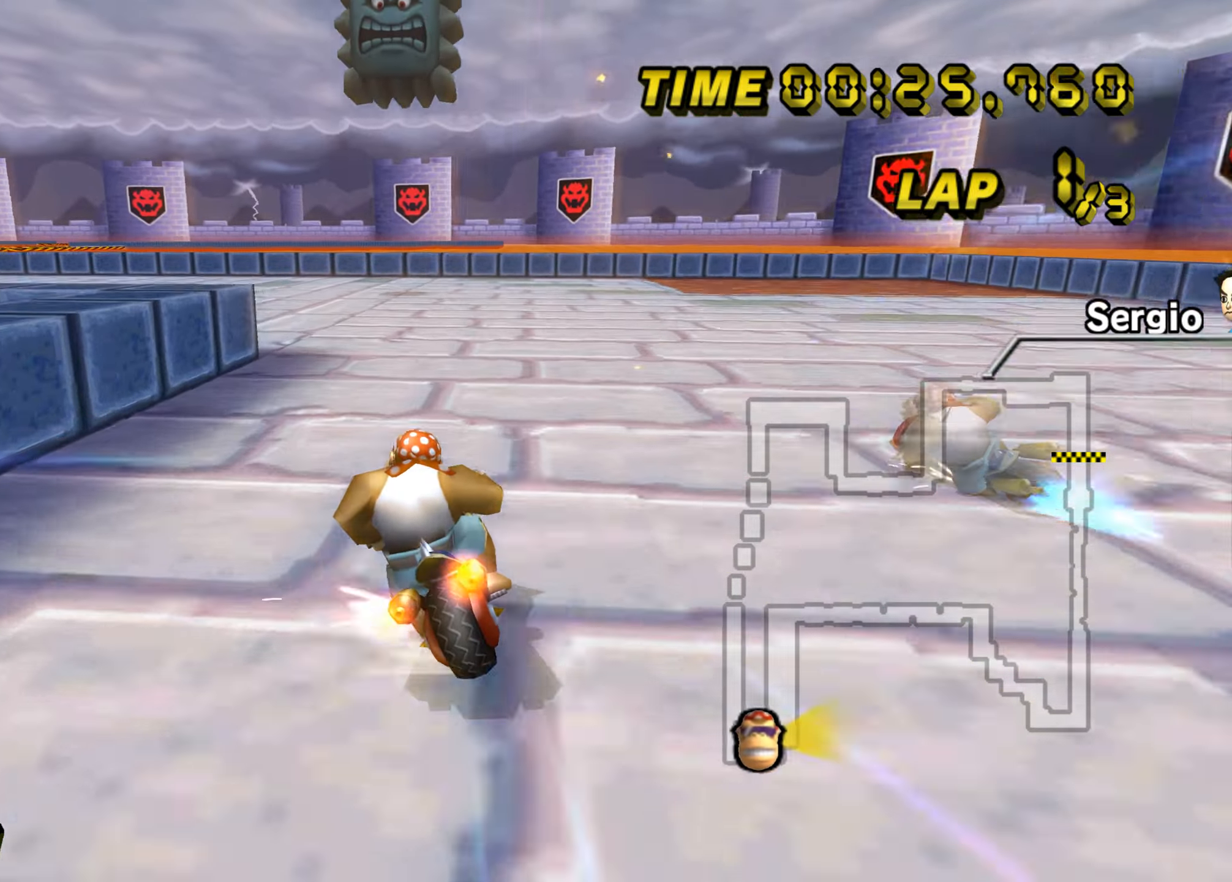
{"dt_ms": 501, "buttons": ["A", "B"], "left_stick": "down-left", "events": [[50, "left_stick", "down-left"]]}
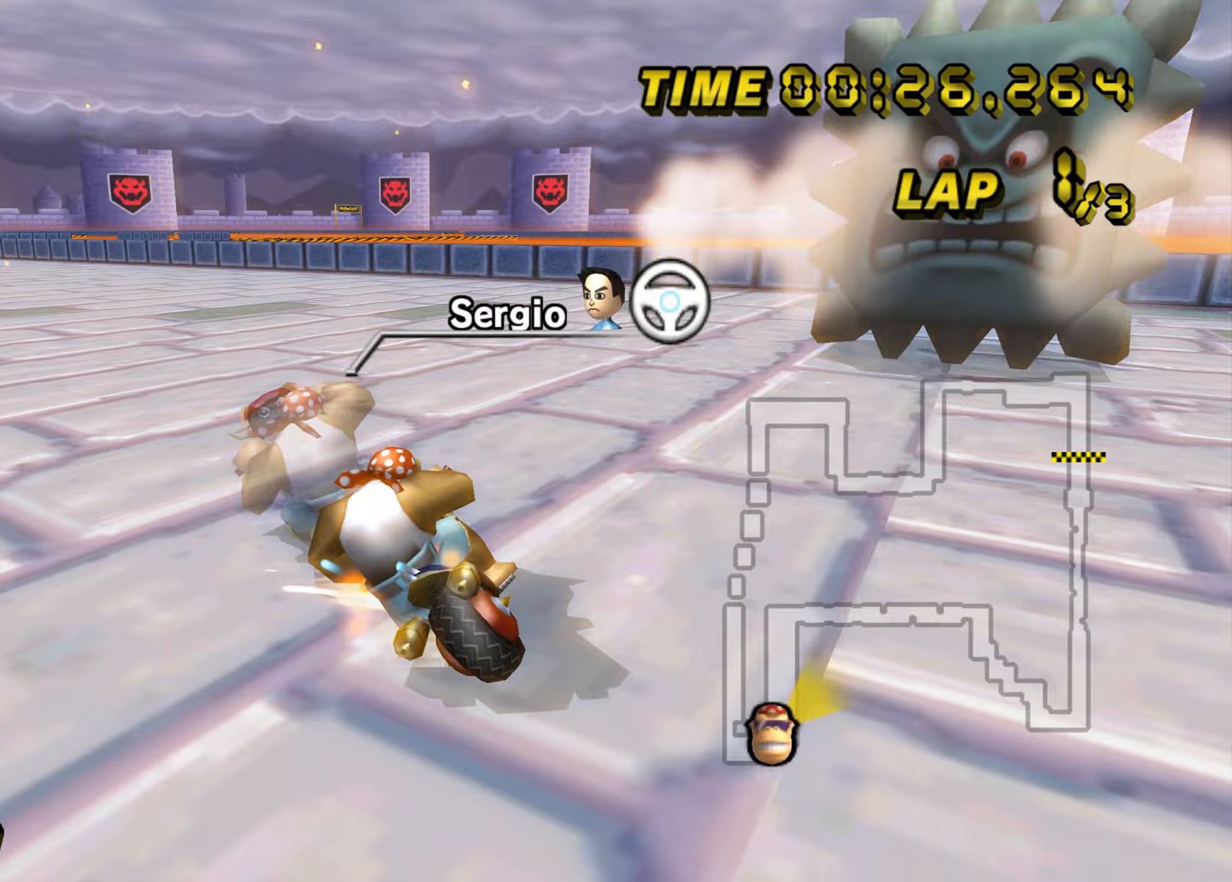
{"dt_ms": 501, "buttons": ["A"], "left_stick": "up", "events": [[400, "B", "up"], [400, "left_stick", "center"], [501, "left_stick", "up"]]}
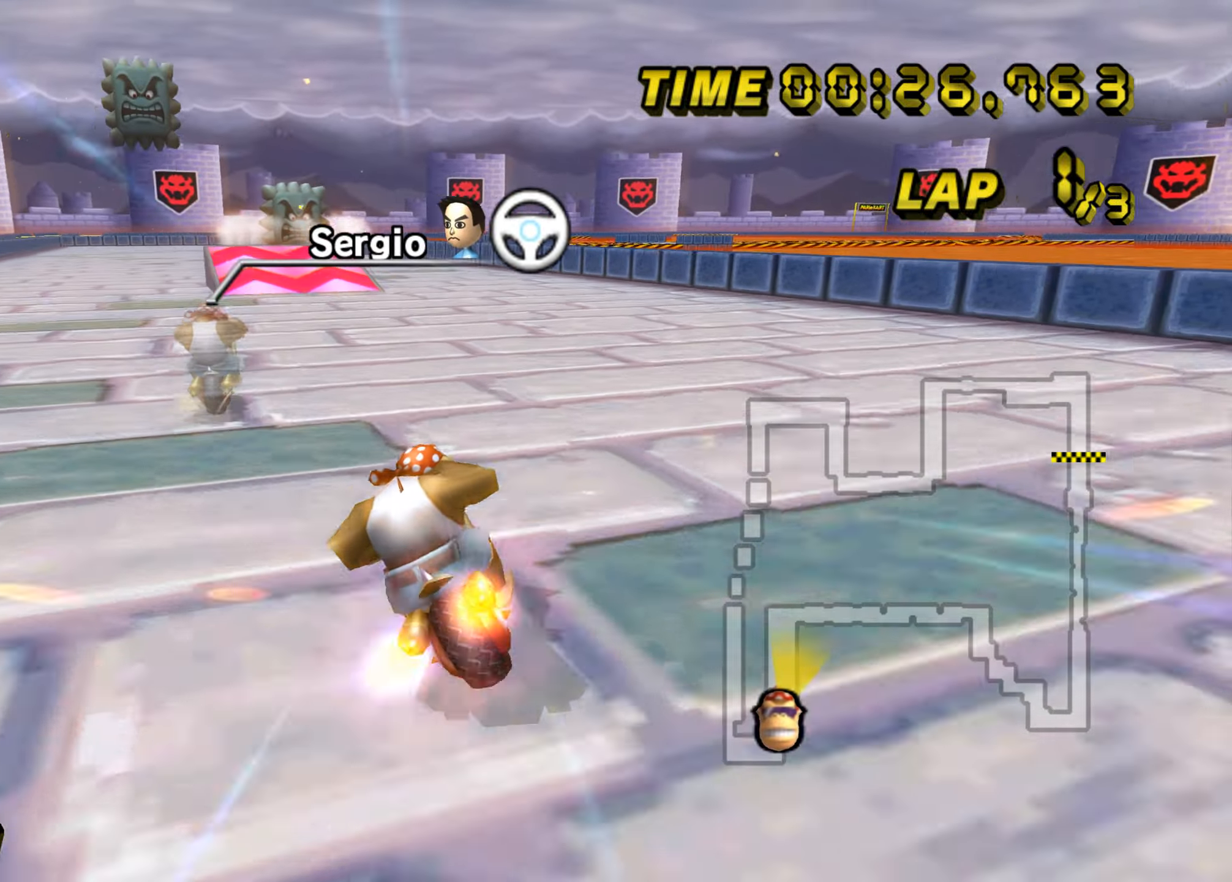
{"dt_ms": 500, "buttons": ["A"], "left_stick": "up", "events": [[83, "left_stick", "down-left"], [183, "left_stick", "center"], [450, "left_stick", "up"]]}
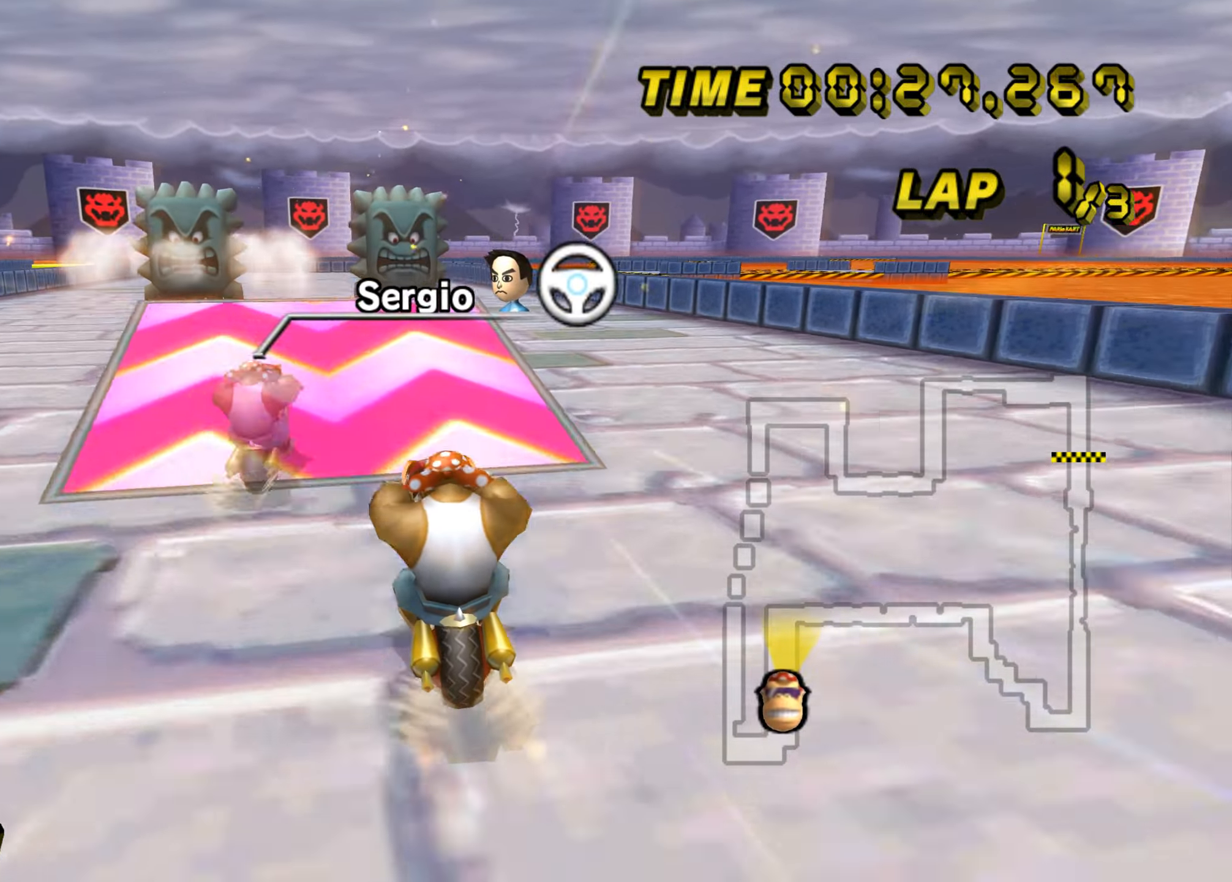
{"dt_ms": 501, "buttons": ["A"], "left_stick": "left", "events": [[417, "left_stick", "left"]]}
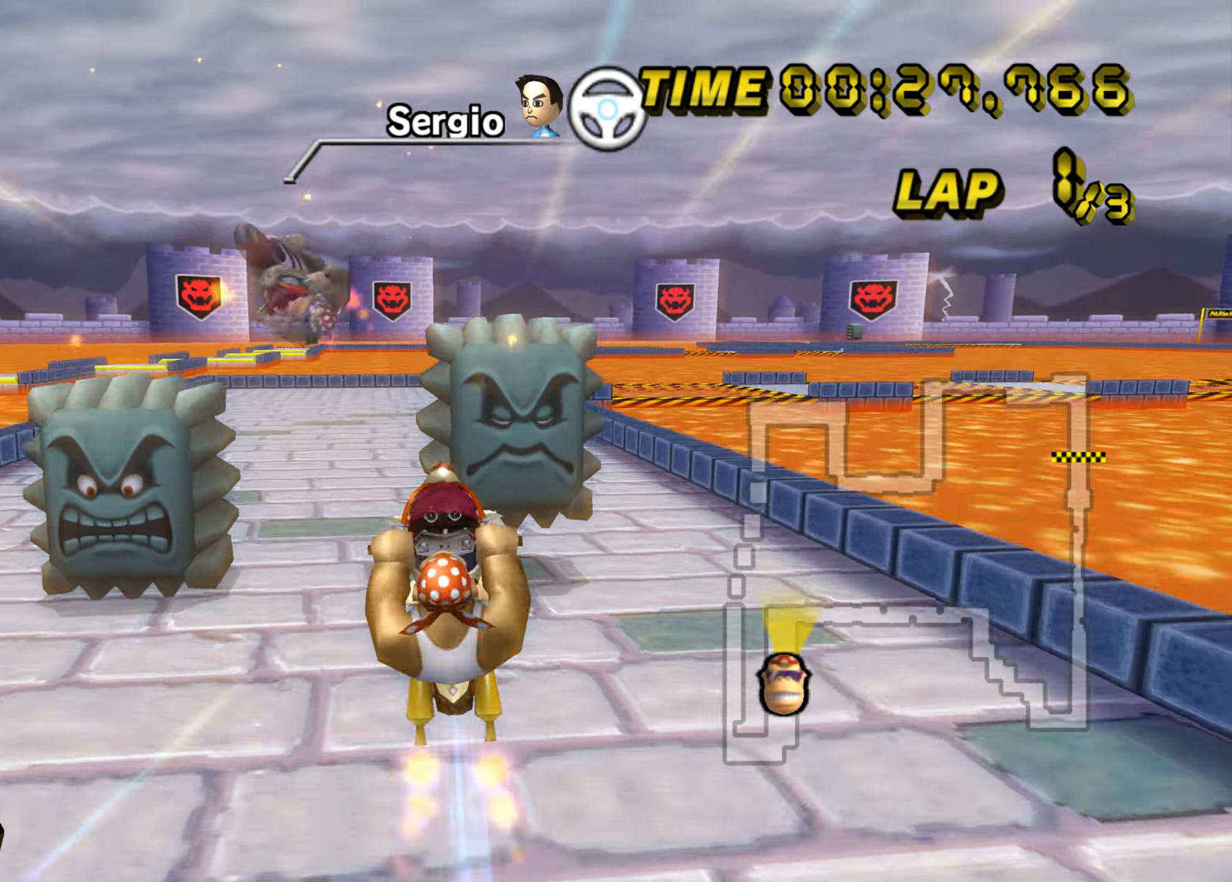
{"dt_ms": 500, "buttons": ["A"], "left_stick": "up", "events": [[300, "left_stick", "center"], [367, "left_stick", "up"]]}
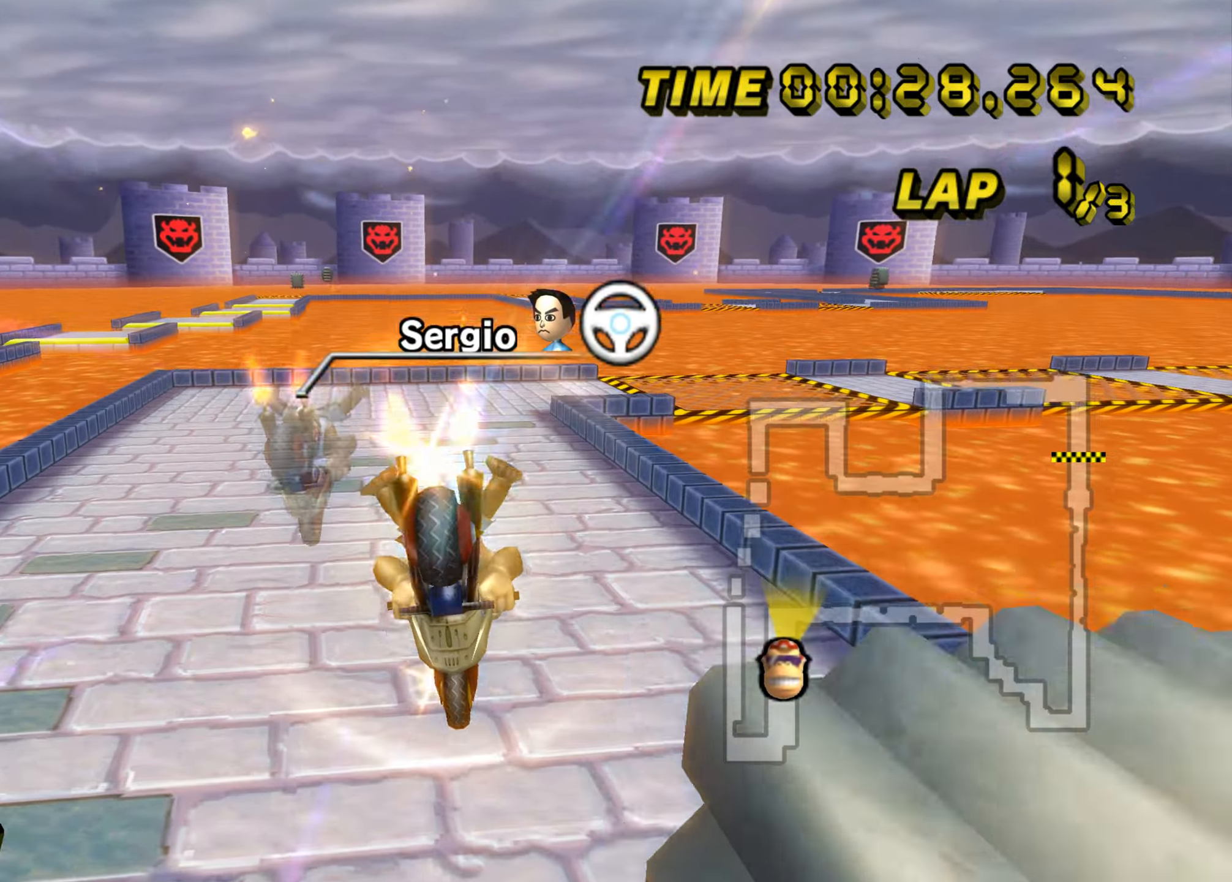
{"dt_ms": 501, "buttons": ["A"], "left_stick": "up", "events": []}
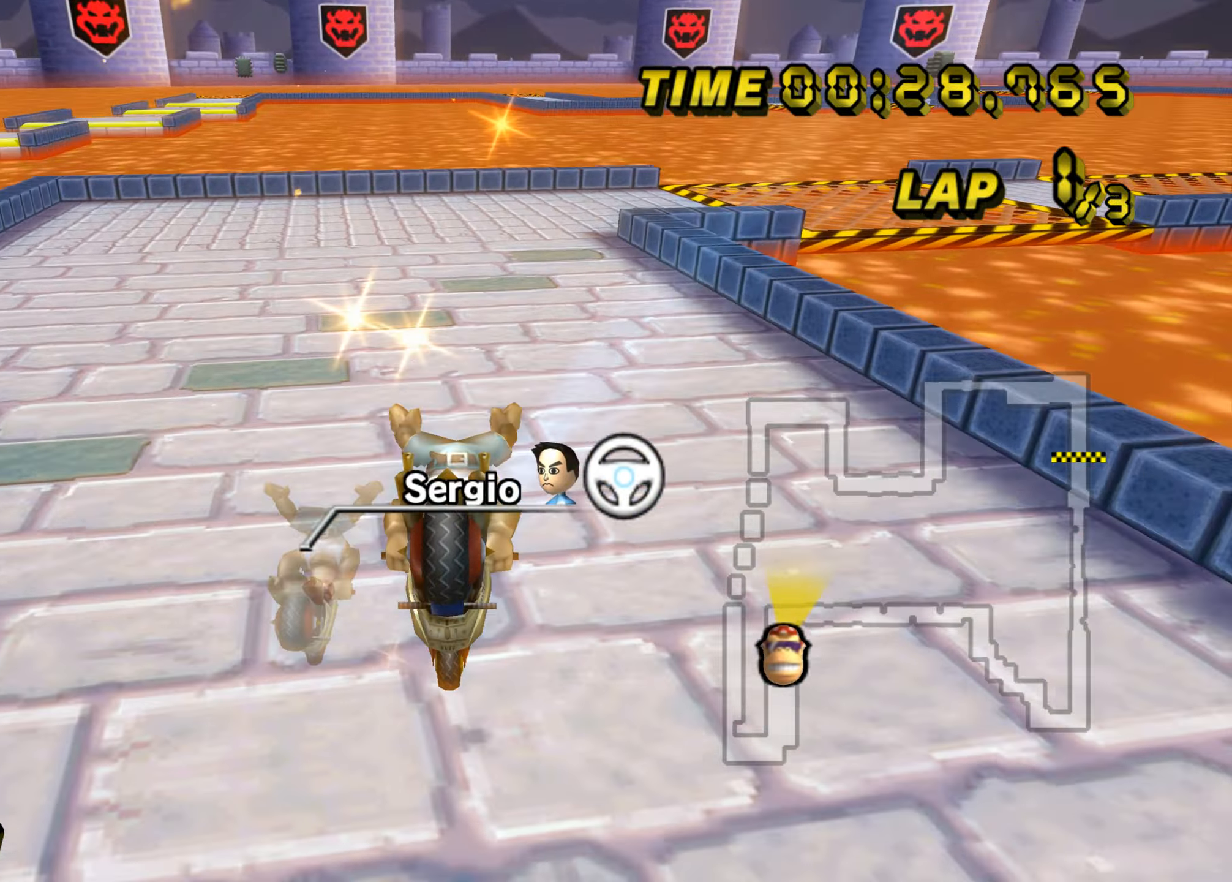
{"dt_ms": 500, "buttons": ["A", "B"], "left_stick": "right", "events": [[400, "B", "down"], [433, "left_stick", "right"]]}
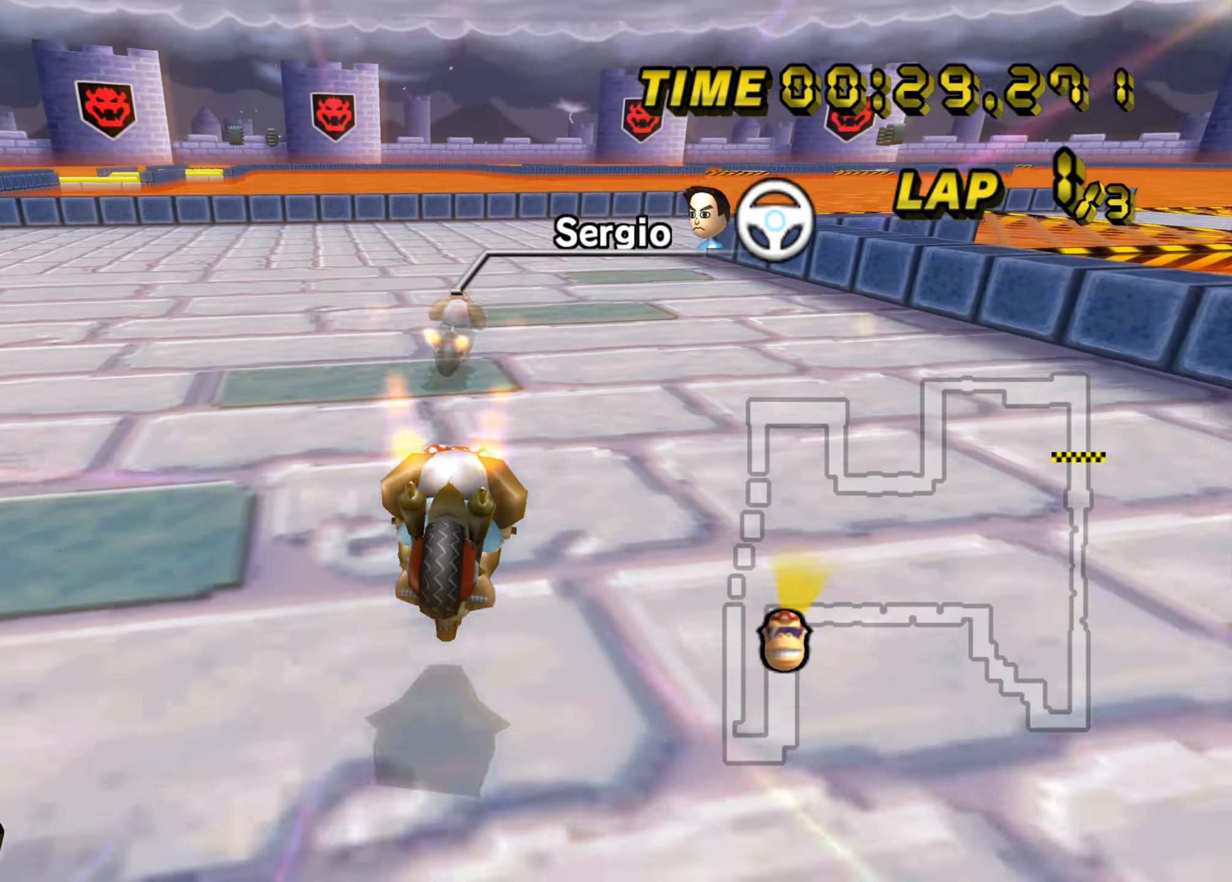
{"dt_ms": 501, "buttons": ["A", "B"], "left_stick": "left", "events": [[67, "left_stick", "center"], [267, "left_stick", "right"], [484, "left_stick", "left"]]}
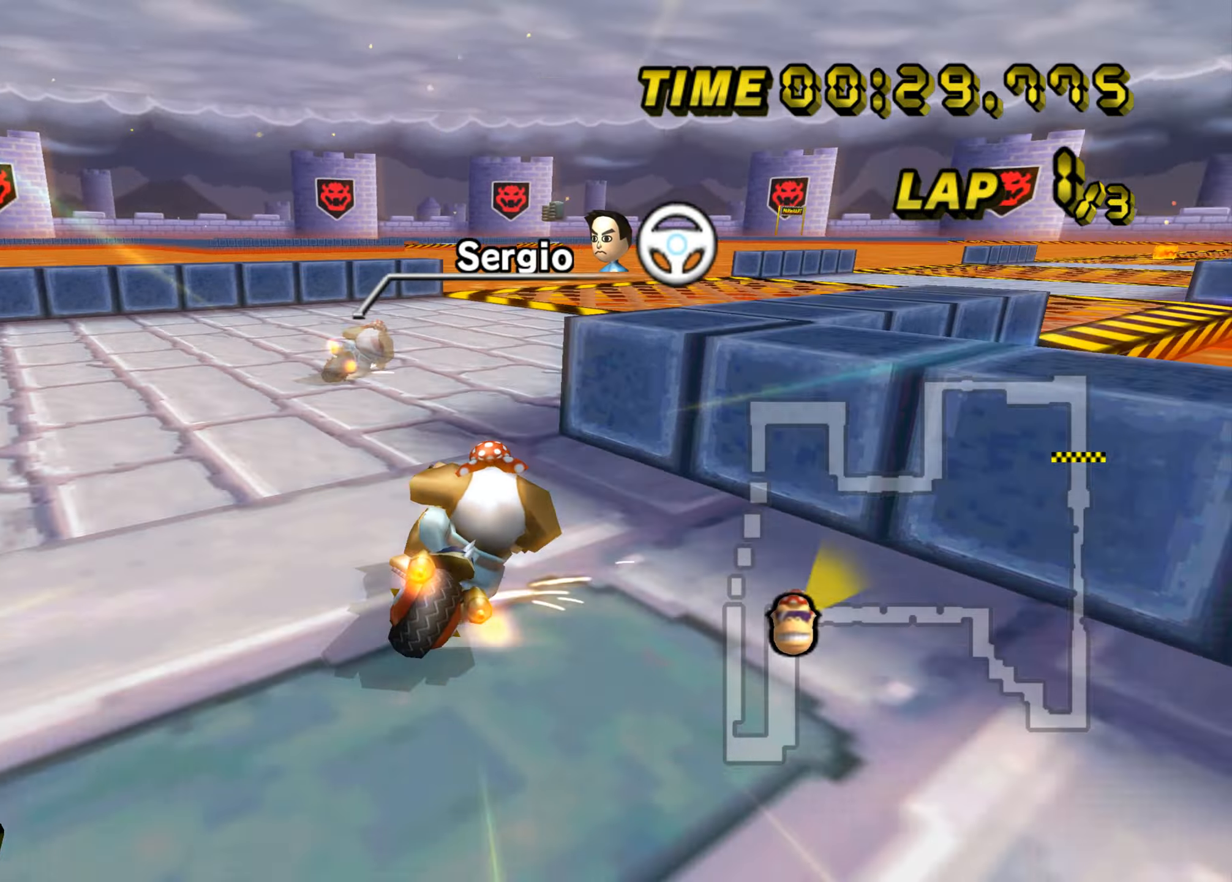
{"dt_ms": 500, "buttons": ["A", "B"], "left_stick": "right", "events": [[183, "left_stick", "right"]]}
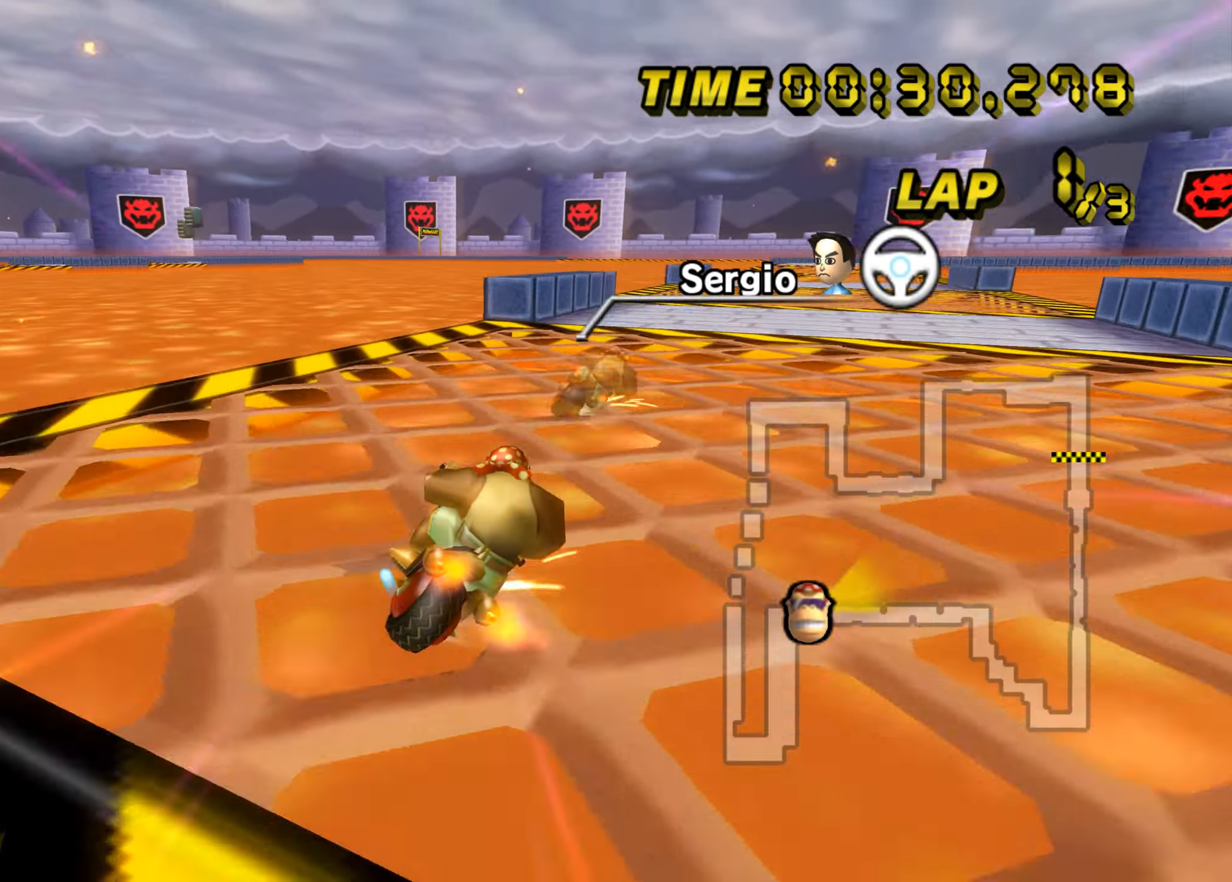
{"dt_ms": 501, "buttons": ["A"], "left_stick": "left", "events": [[400, "B", "up"], [434, "left_stick", "left"]]}